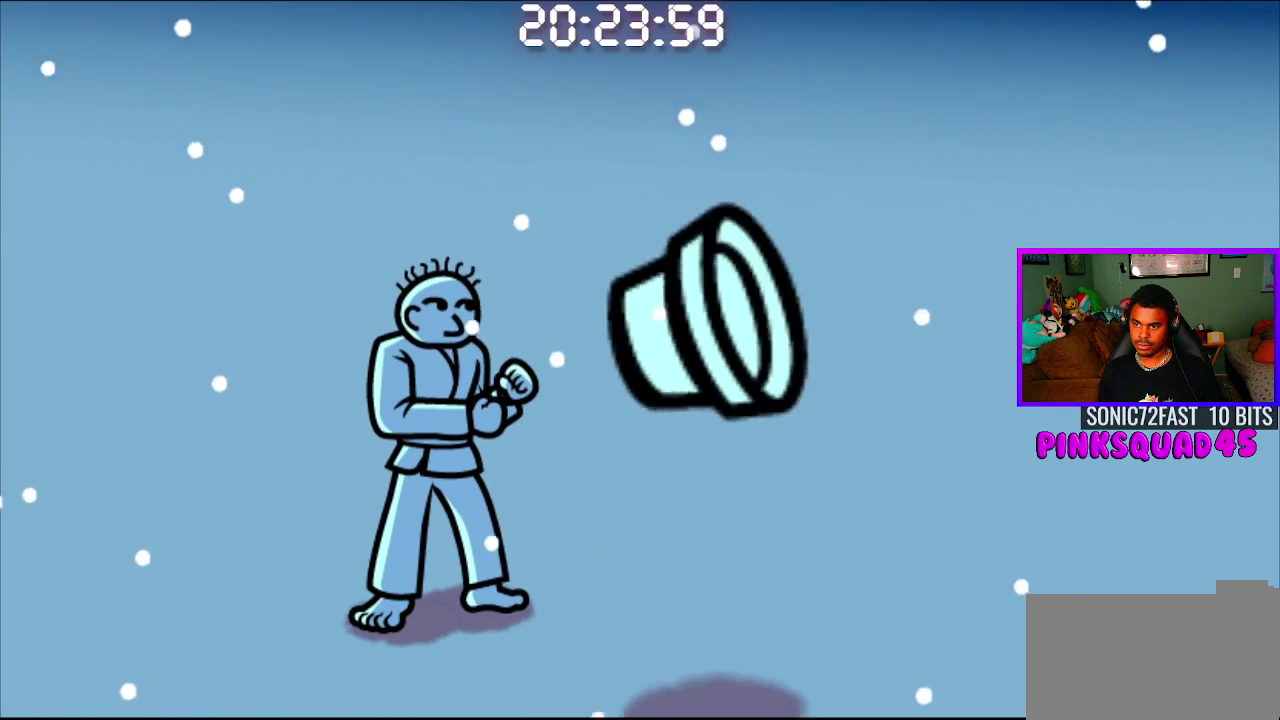
Gameplay with a controller (PlayStation layout); each line is a JSON object with the inputs held at the frame after it. "events" lists button and stick changes between this image and that frame as [ms after this image, input, new state], when the widget could be followed in between. Not read: R2.
{"buttons": [], "left_stick": "center", "right_stick": "center", "events": [[217, "CROSS", "down"], [333, "CROSS", "up"]]}
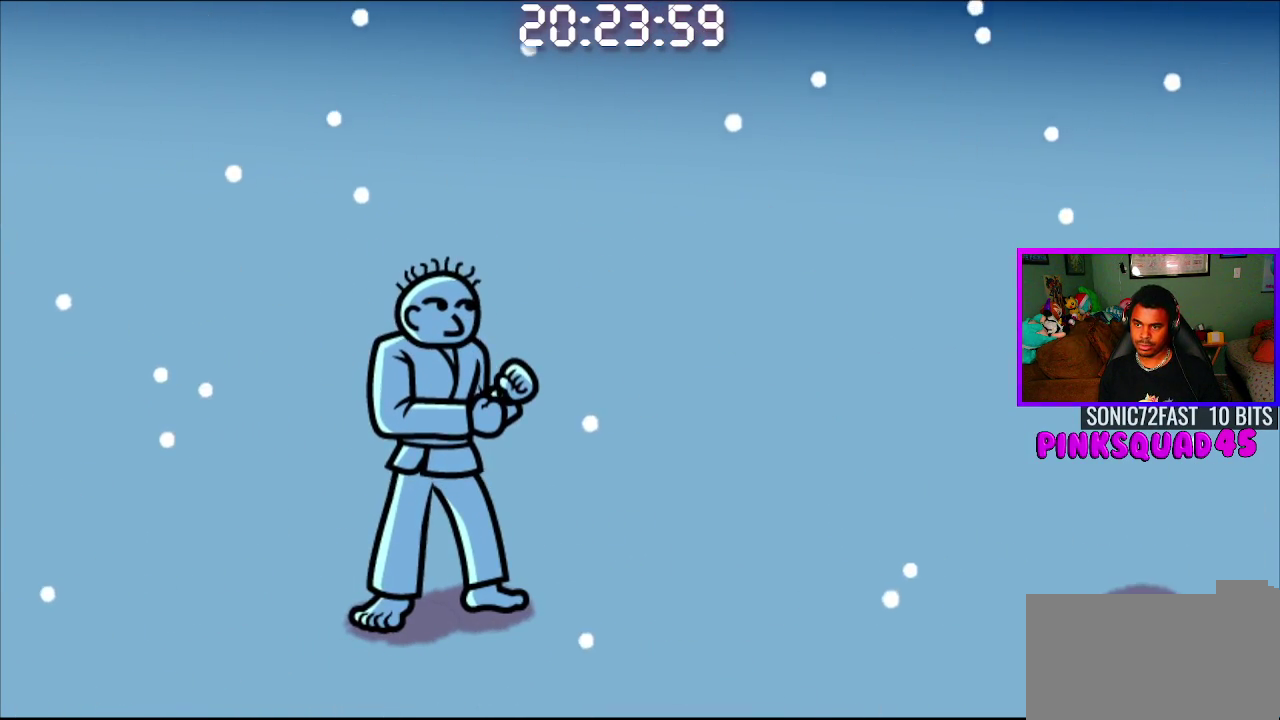
{"buttons": [], "left_stick": "center", "right_stick": "center", "events": [[367, "CROSS", "down"], [483, "CROSS", "up"]]}
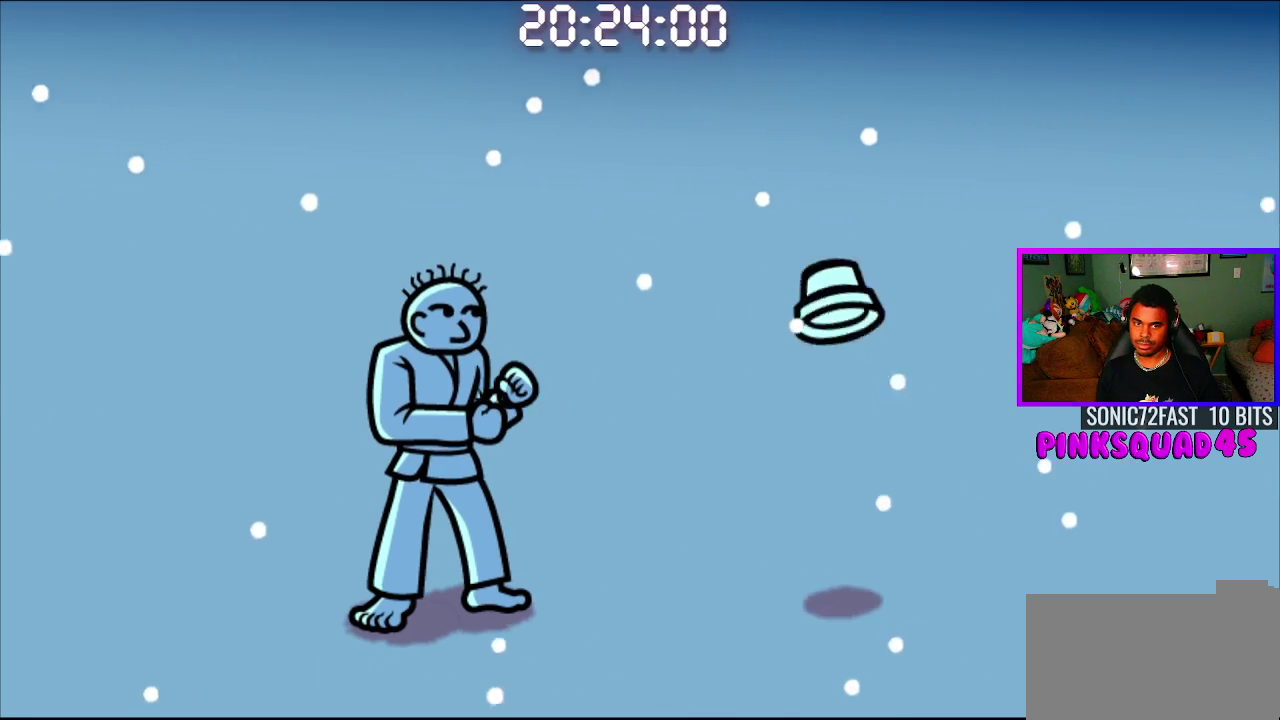
{"buttons": [], "left_stick": "center", "right_stick": "center"}
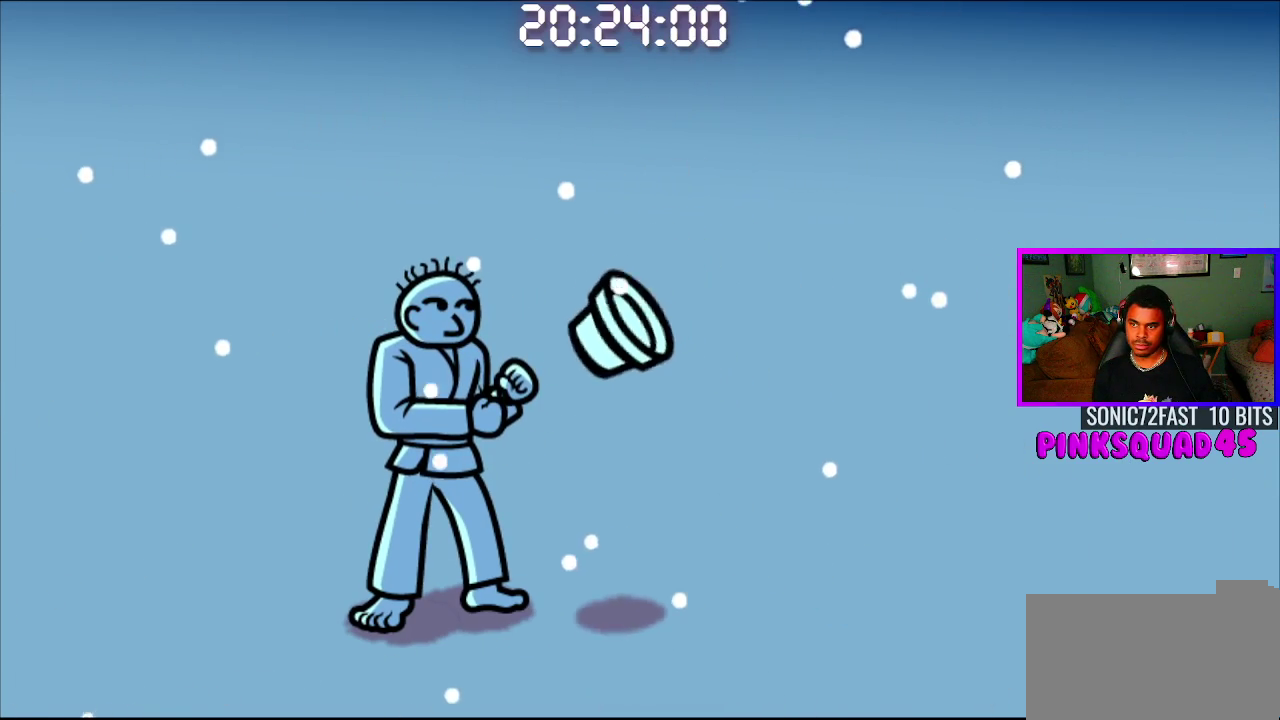
{"buttons": [], "left_stick": "center", "right_stick": "center", "events": [[33, "CROSS", "down"], [167, "CROSS", "up"]]}
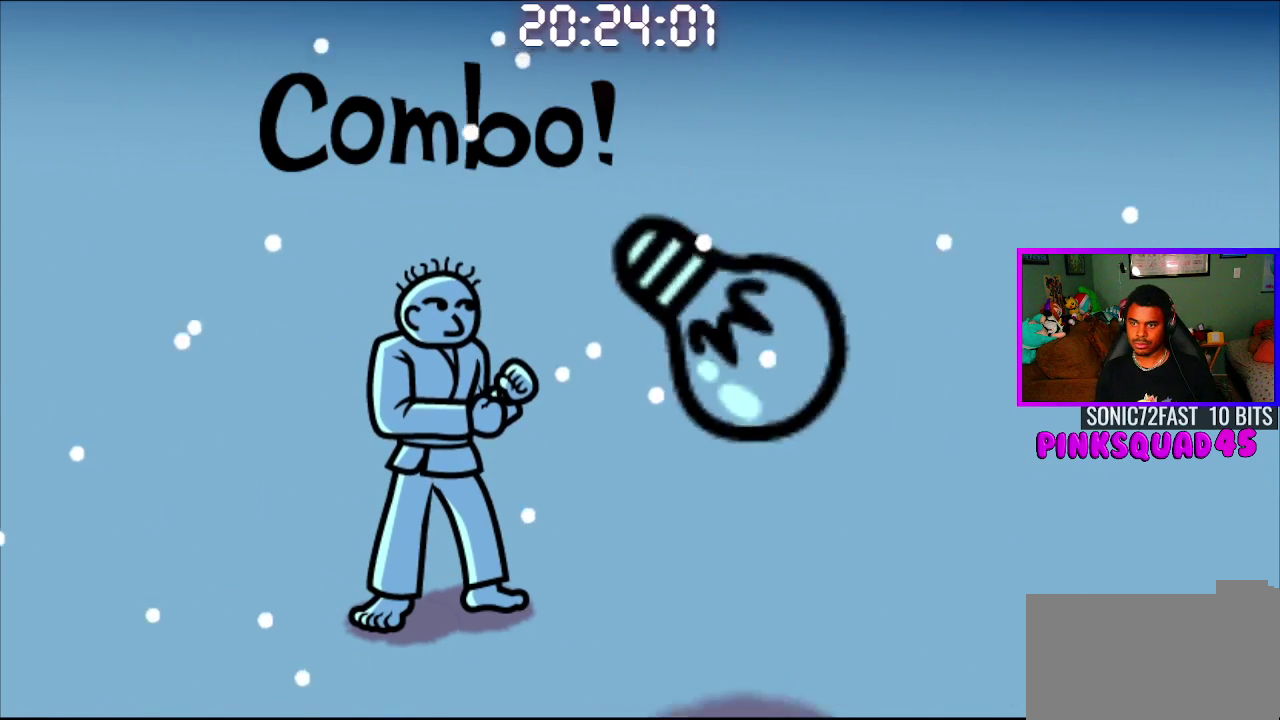
{"buttons": [], "left_stick": "center", "right_stick": "center", "events": [[200, "CROSS", "down"], [333, "CROSS", "up"]]}
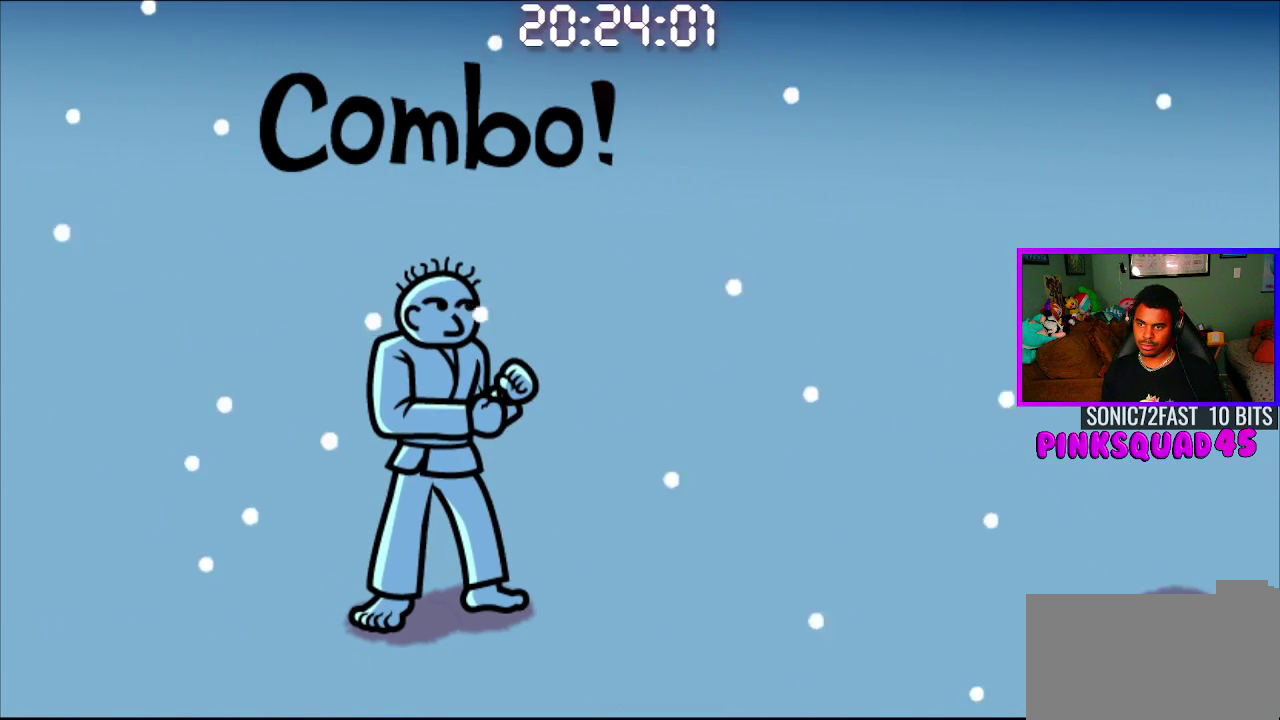
{"buttons": ["CROSS", "CIRCLE"], "left_stick": "center", "right_stick": "center", "events": [[383, "CIRCLE", "down"], [383, "CROSS", "down"]]}
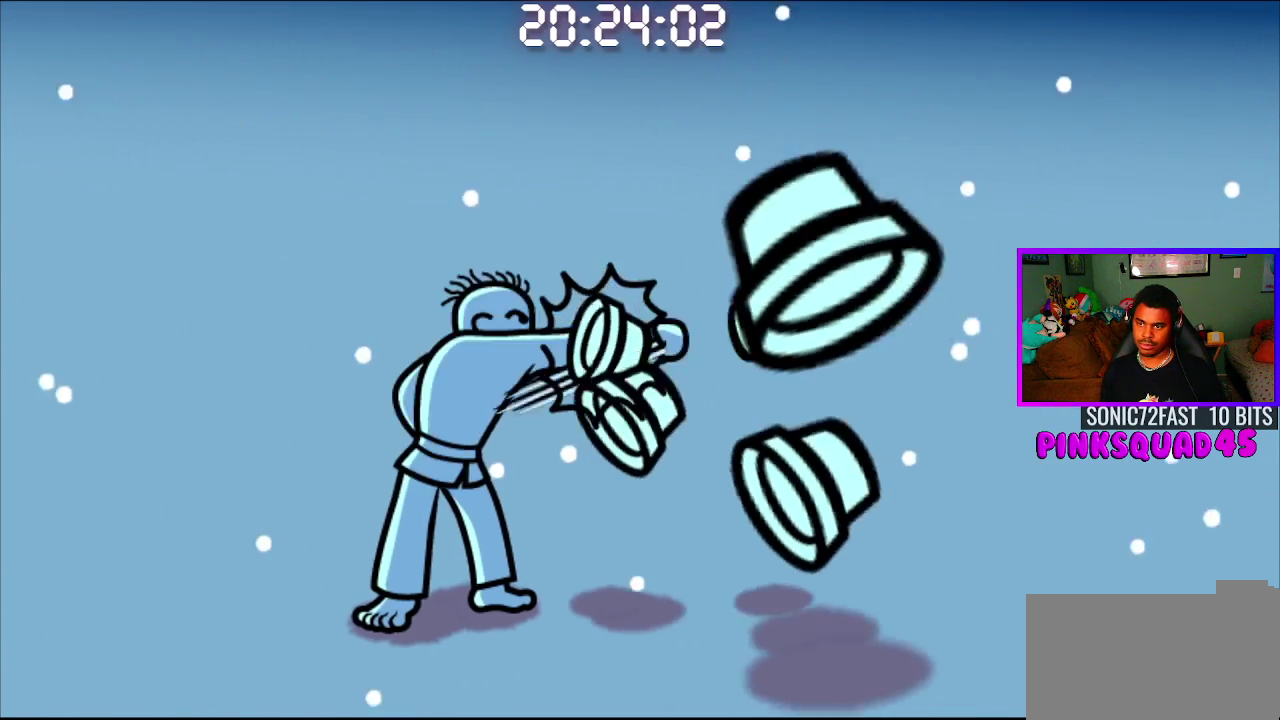
{"buttons": ["L2"], "left_stick": "center", "right_stick": "center"}
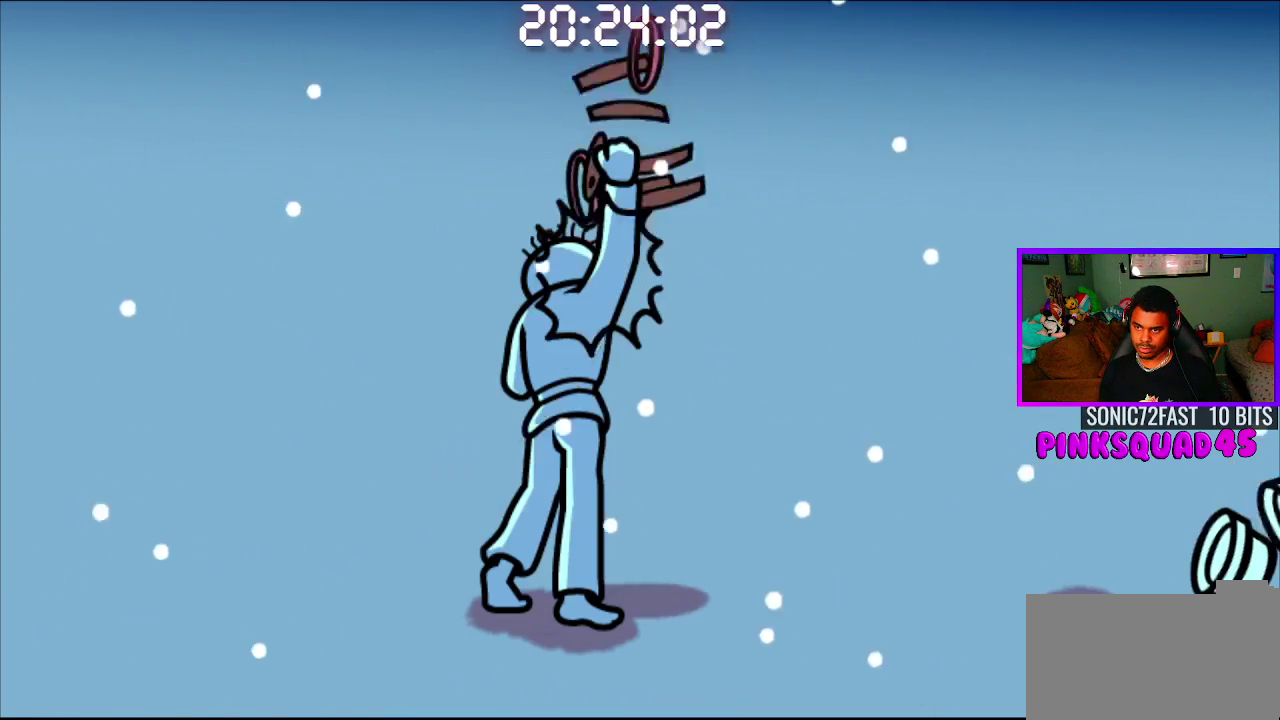
{"buttons": [], "left_stick": "center", "right_stick": "center"}
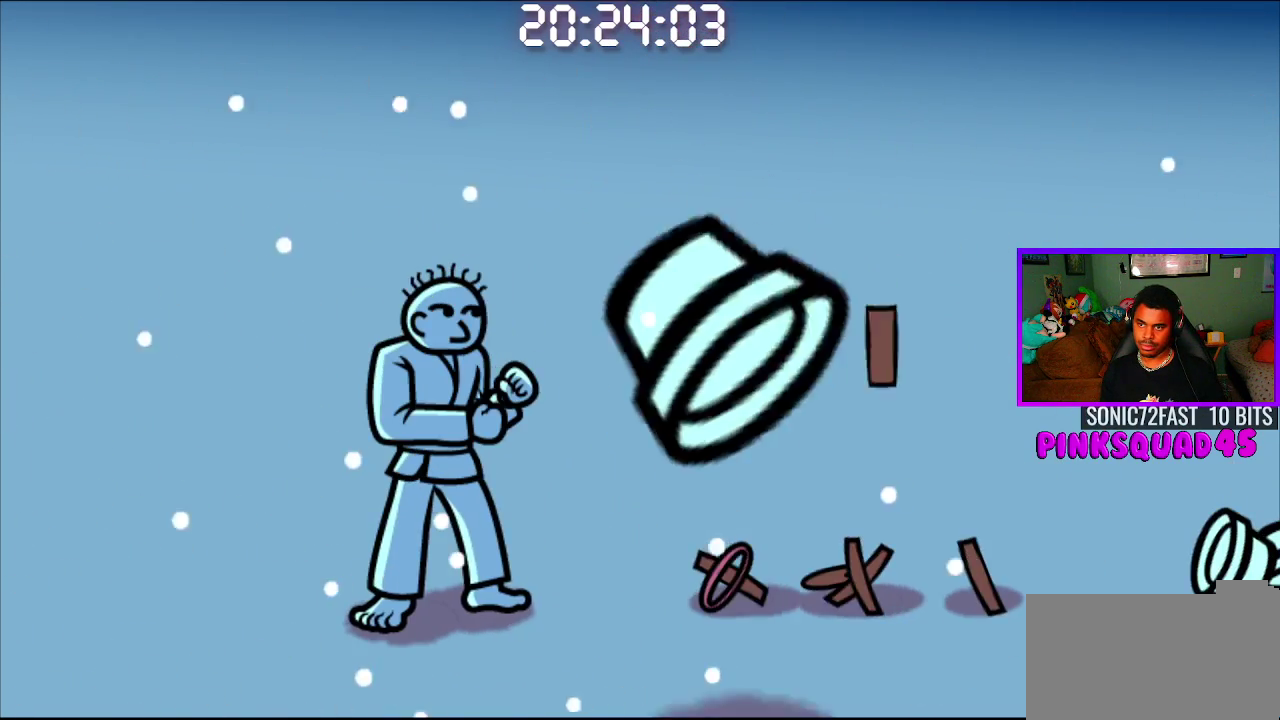
{"buttons": [], "left_stick": "center", "right_stick": "center", "events": [[233, "CROSS", "down"], [350, "CROSS", "up"]]}
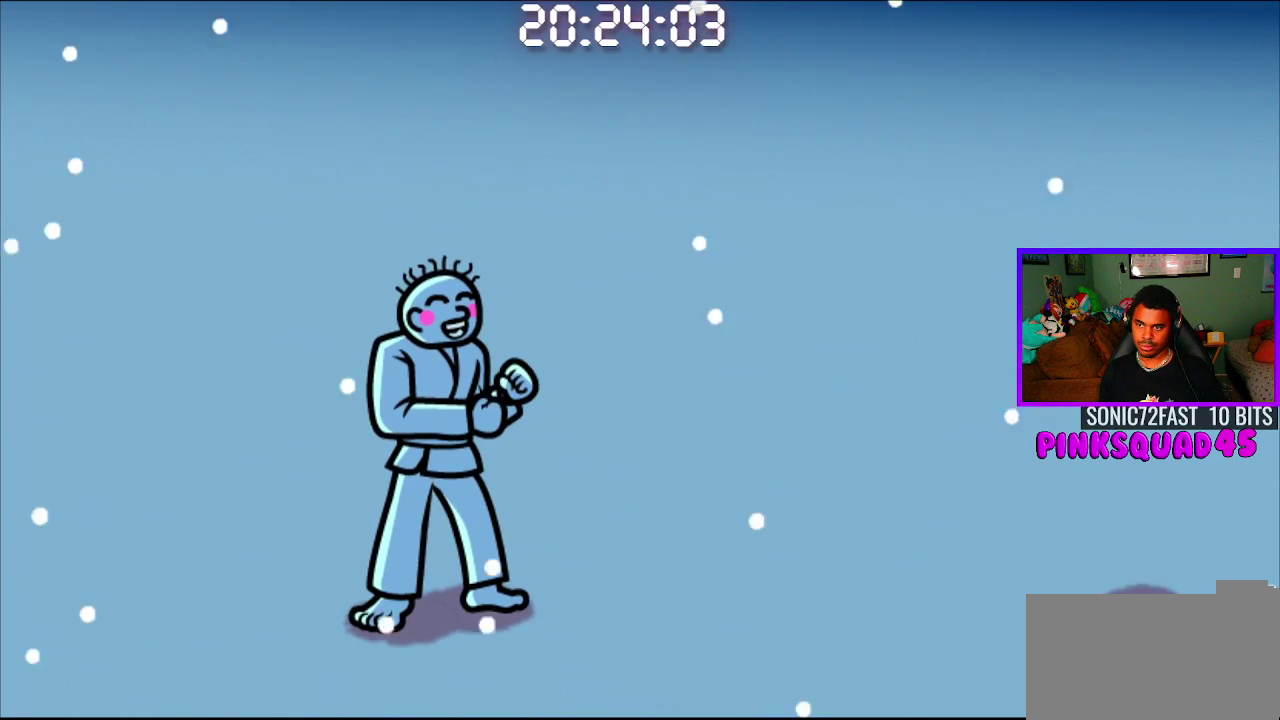
{"buttons": [], "left_stick": "center", "right_stick": "center", "events": [[367, "CROSS", "down"], [483, "CROSS", "up"]]}
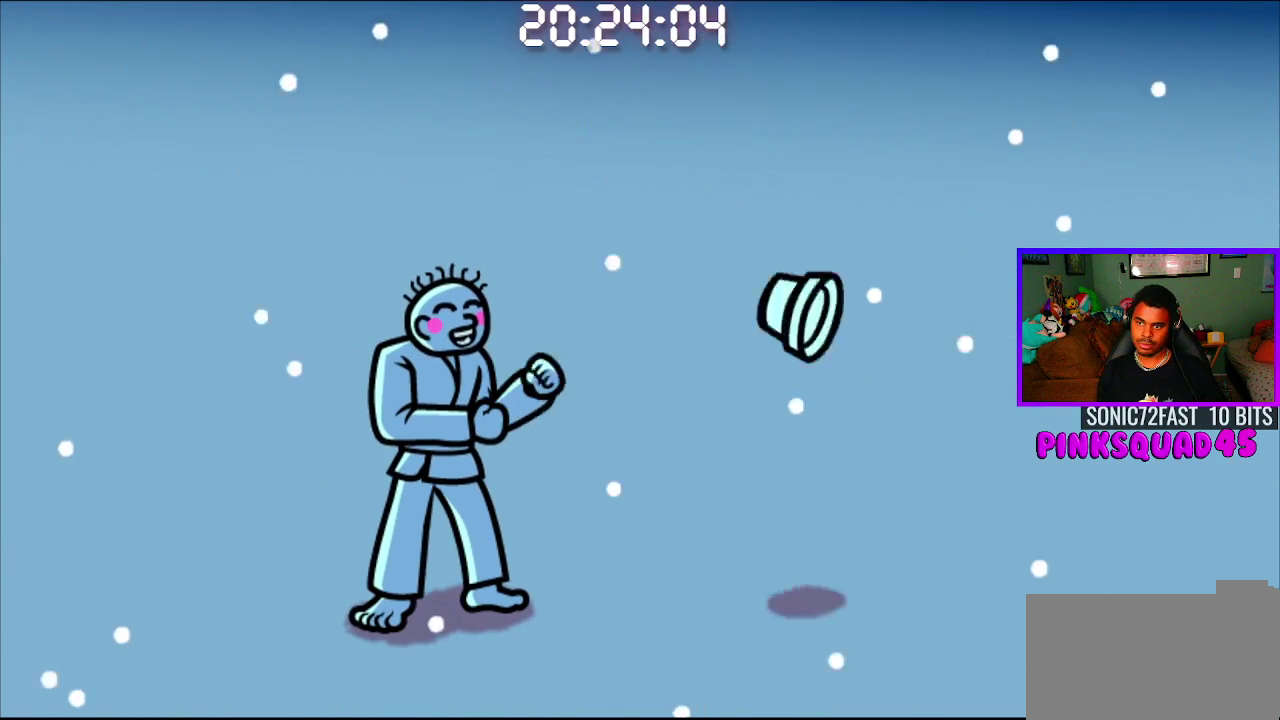
{"buttons": [], "left_stick": "center", "right_stick": "center"}
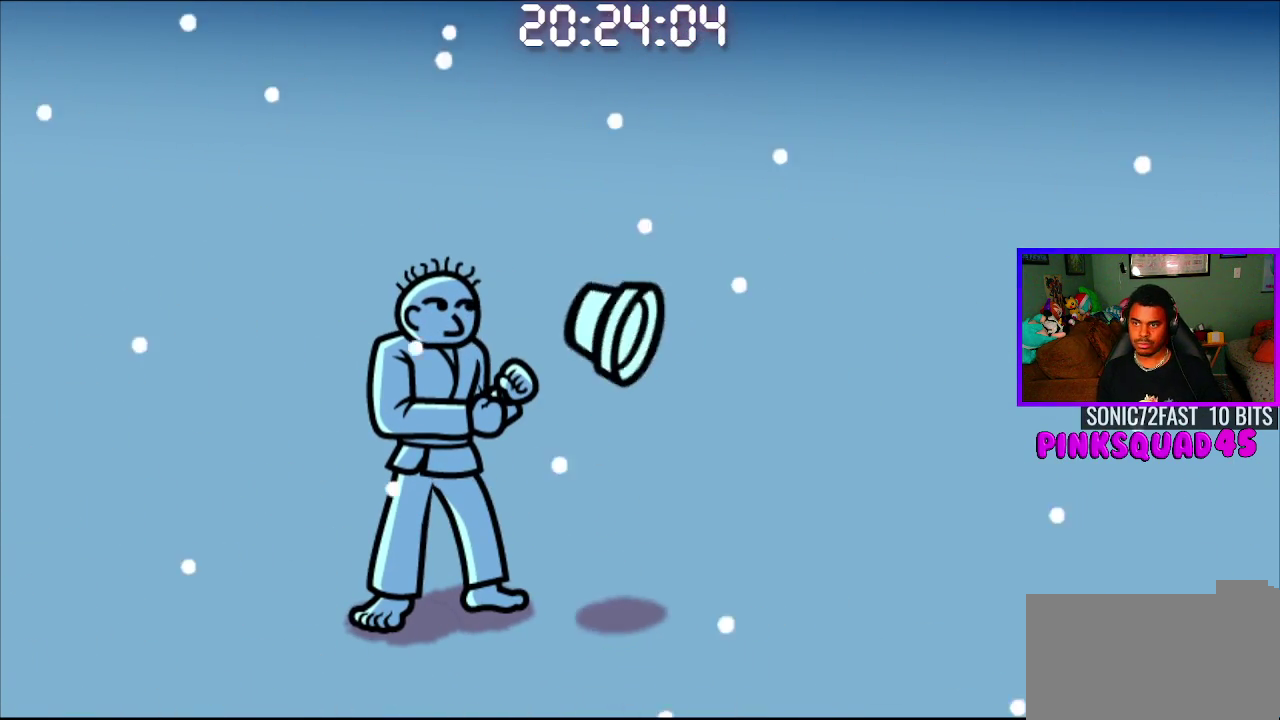
{"buttons": [], "left_stick": "center", "right_stick": "center", "events": [[50, "CROSS", "down"], [167, "CROSS", "up"]]}
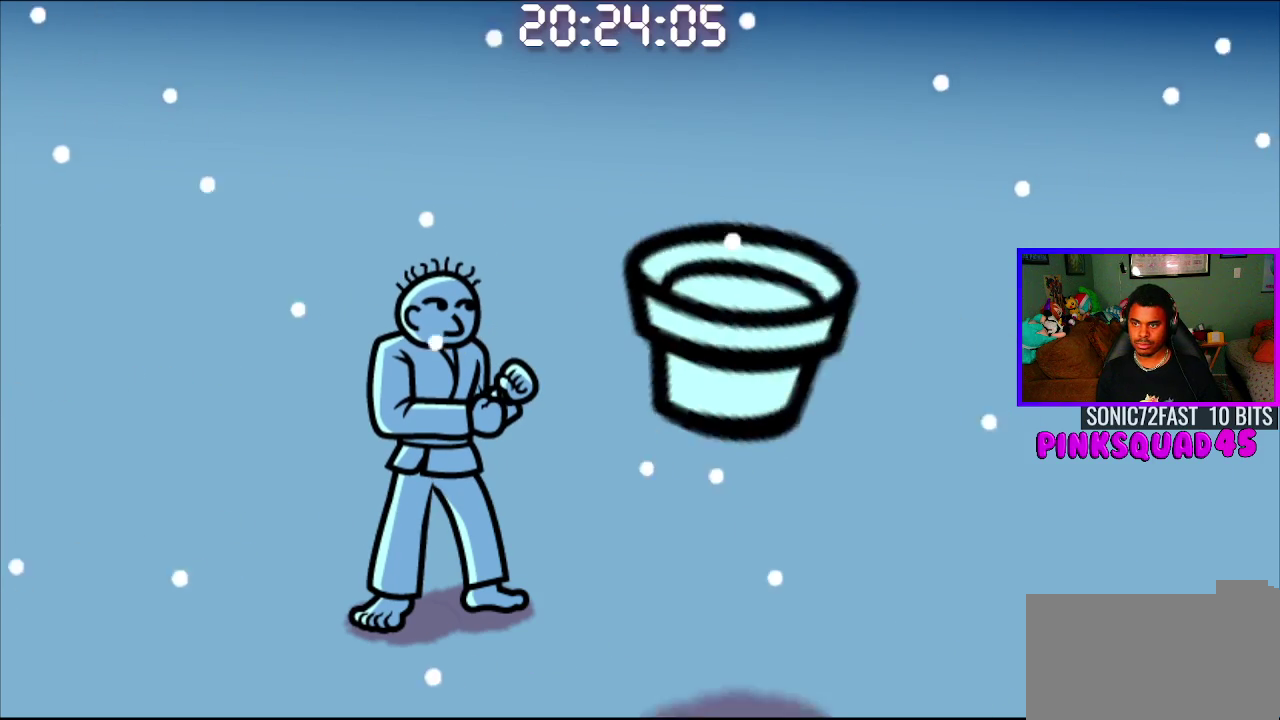
{"buttons": [], "left_stick": "center", "right_stick": "center", "events": [[217, "CROSS", "down"], [333, "CROSS", "up"]]}
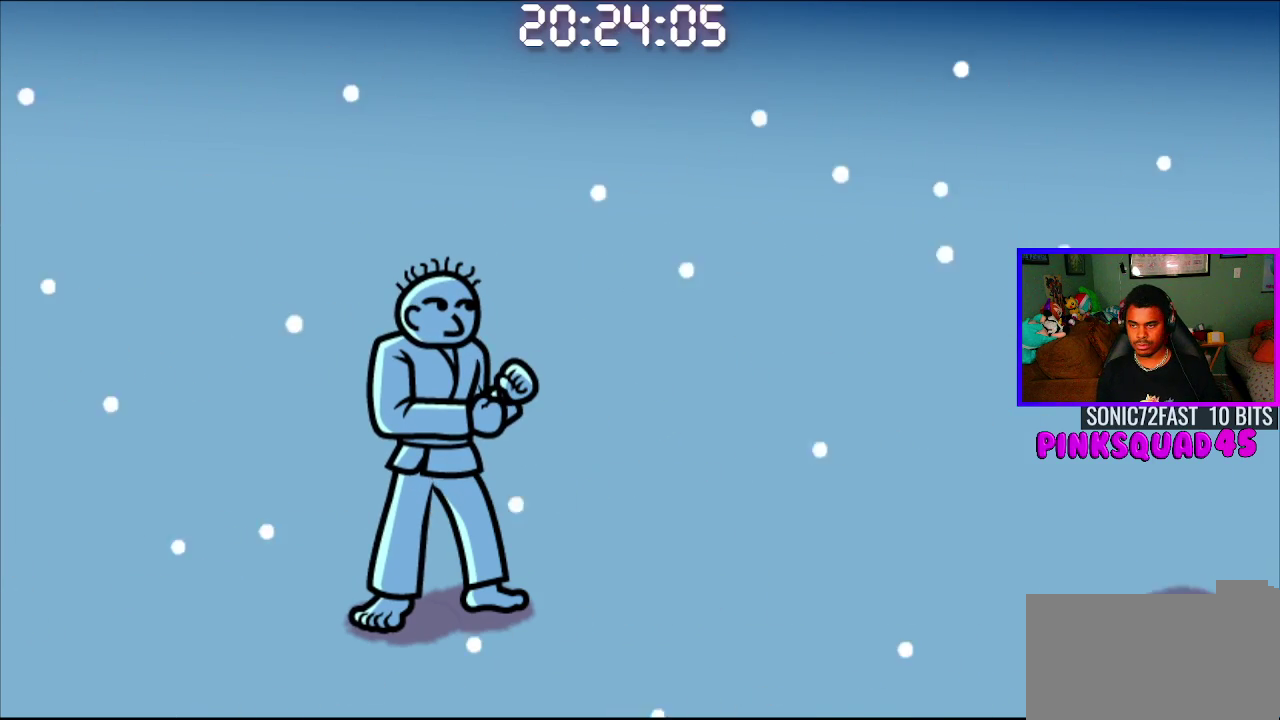
{"buttons": [], "left_stick": "center", "right_stick": "center", "events": [[350, "CROSS", "down"], [467, "CROSS", "up"]]}
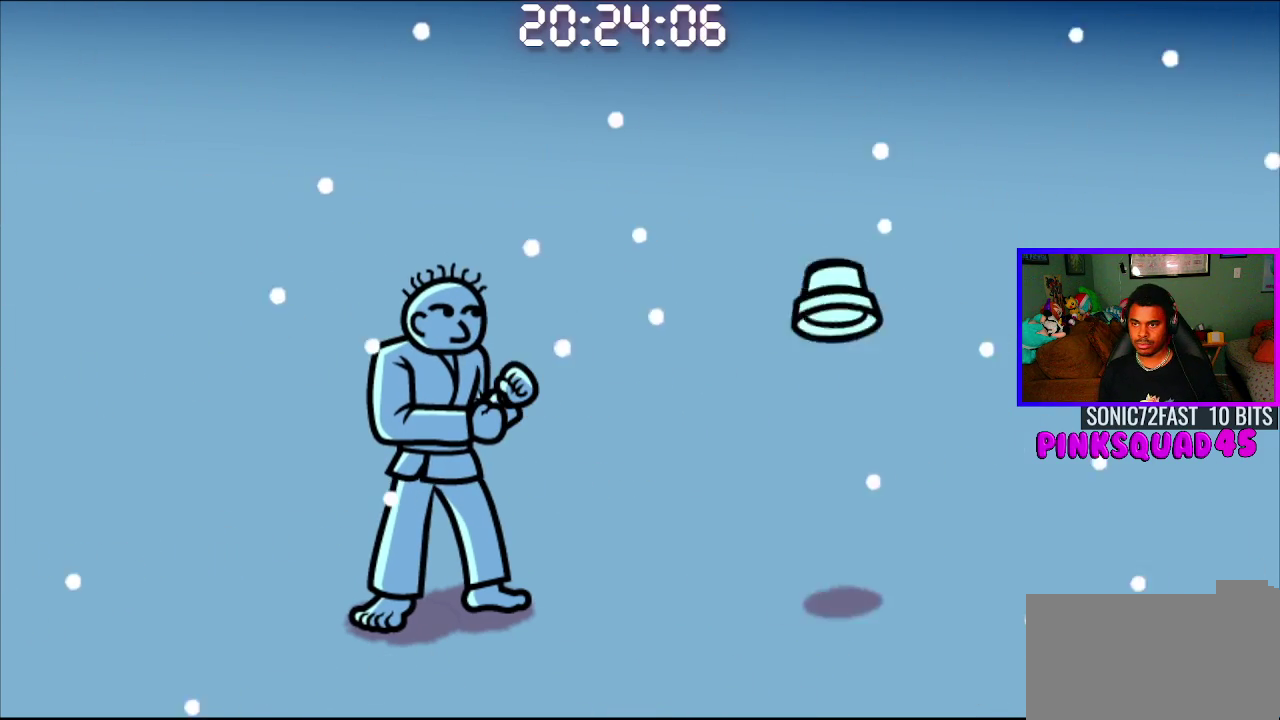
{"buttons": [], "left_stick": "center", "right_stick": "center"}
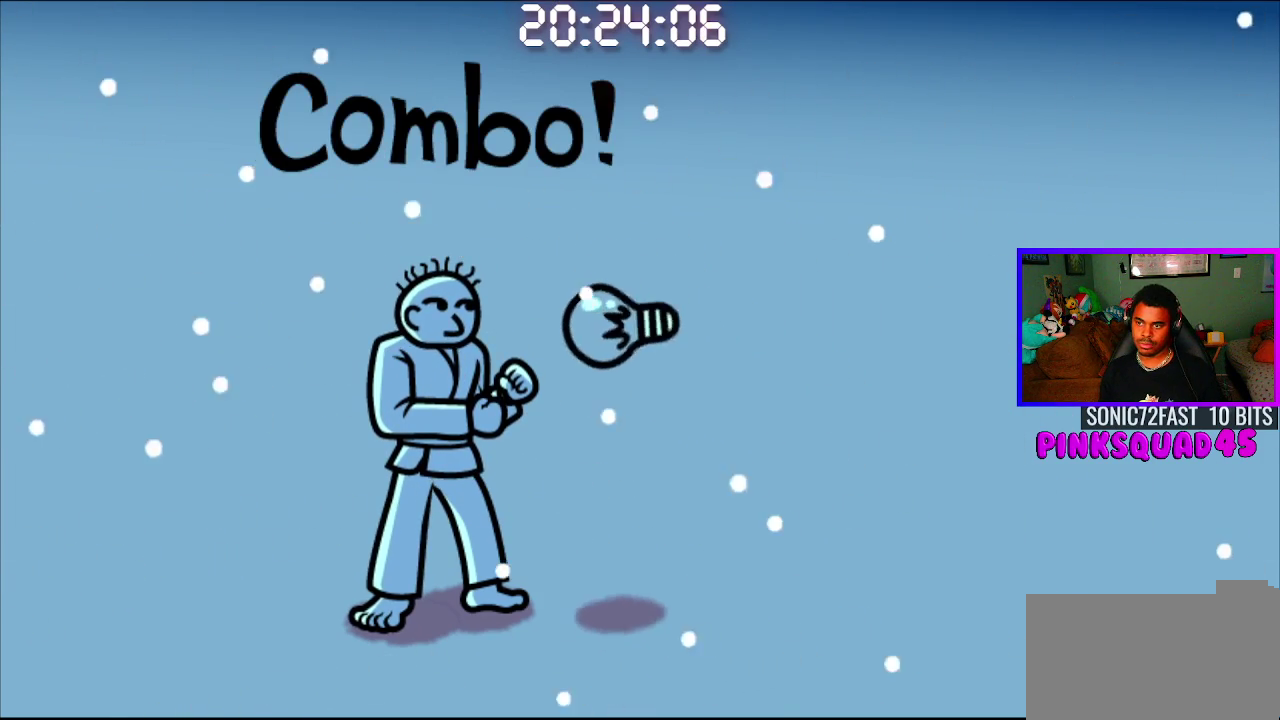
{"buttons": [], "left_stick": "center", "right_stick": "center", "events": [[50, "CROSS", "down"], [150, "CROSS", "up"]]}
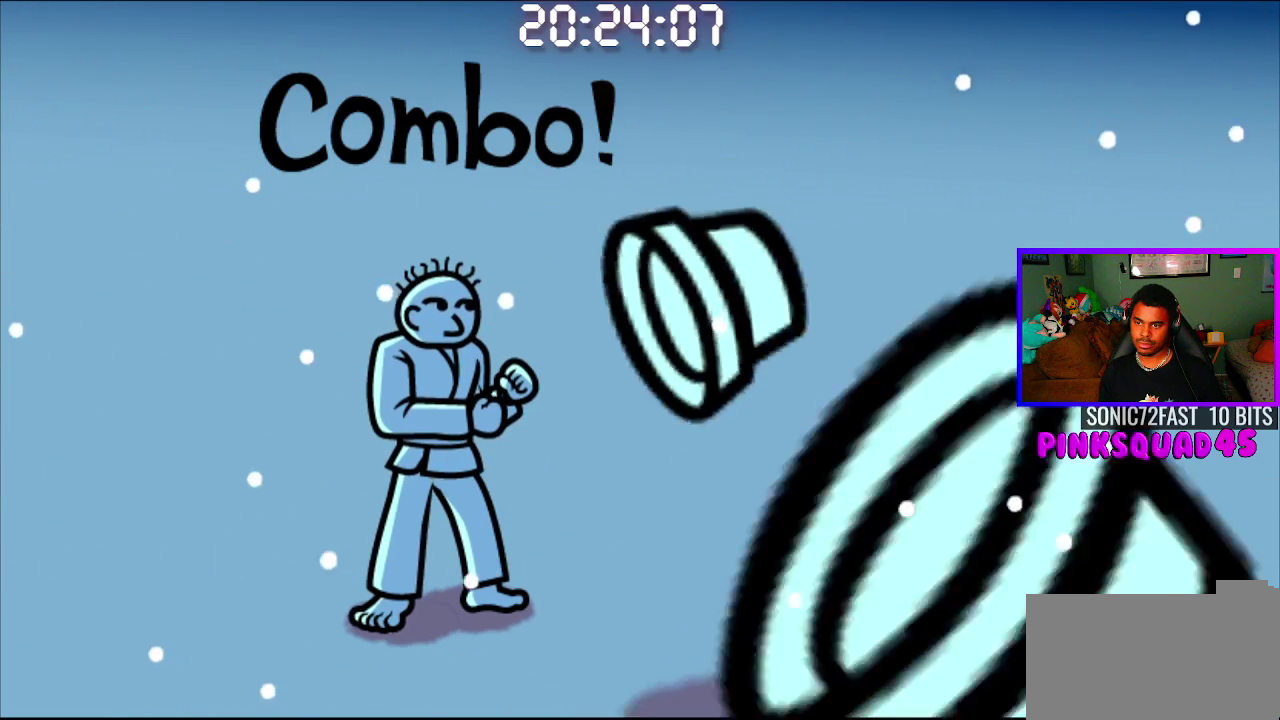
{"buttons": ["CROSS", "CIRCLE"], "left_stick": "center", "right_stick": "center", "events": [[233, "CIRCLE", "down"], [233, "CROSS", "down"]]}
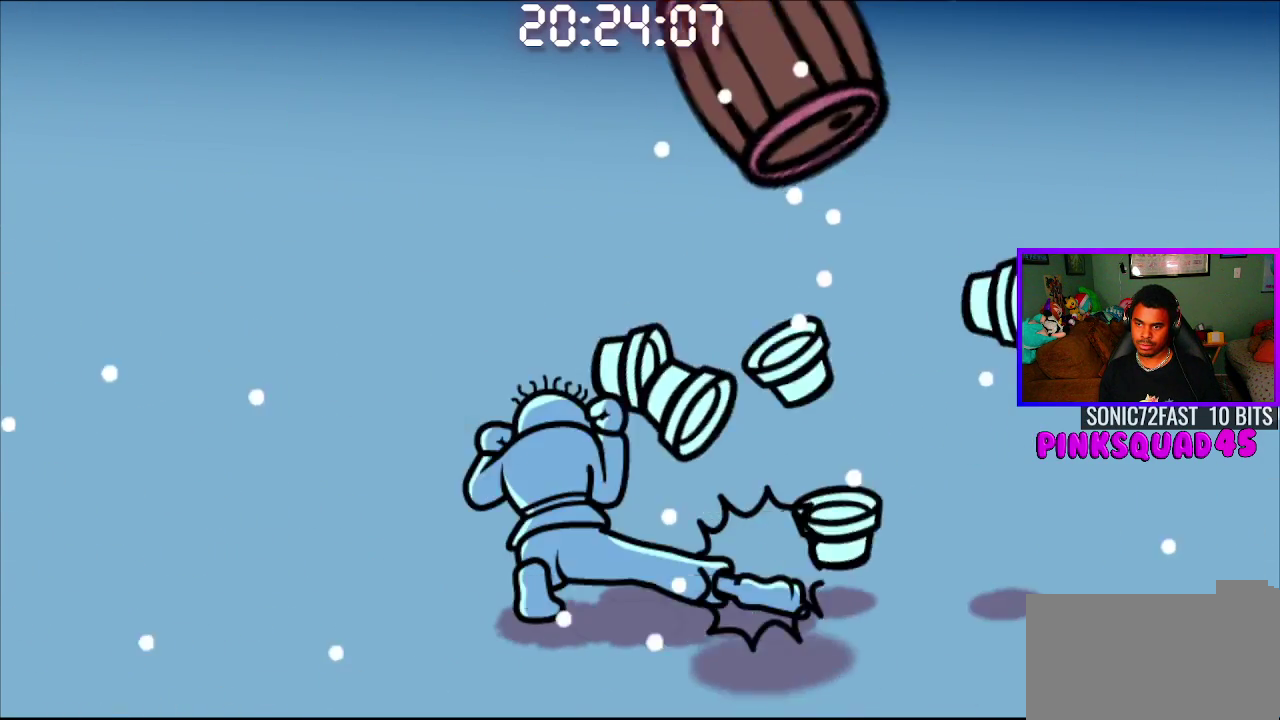
{"buttons": [], "left_stick": "center", "right_stick": "center", "events": [[250, "CROSS", "up"], [267, "CIRCLE", "up"]]}
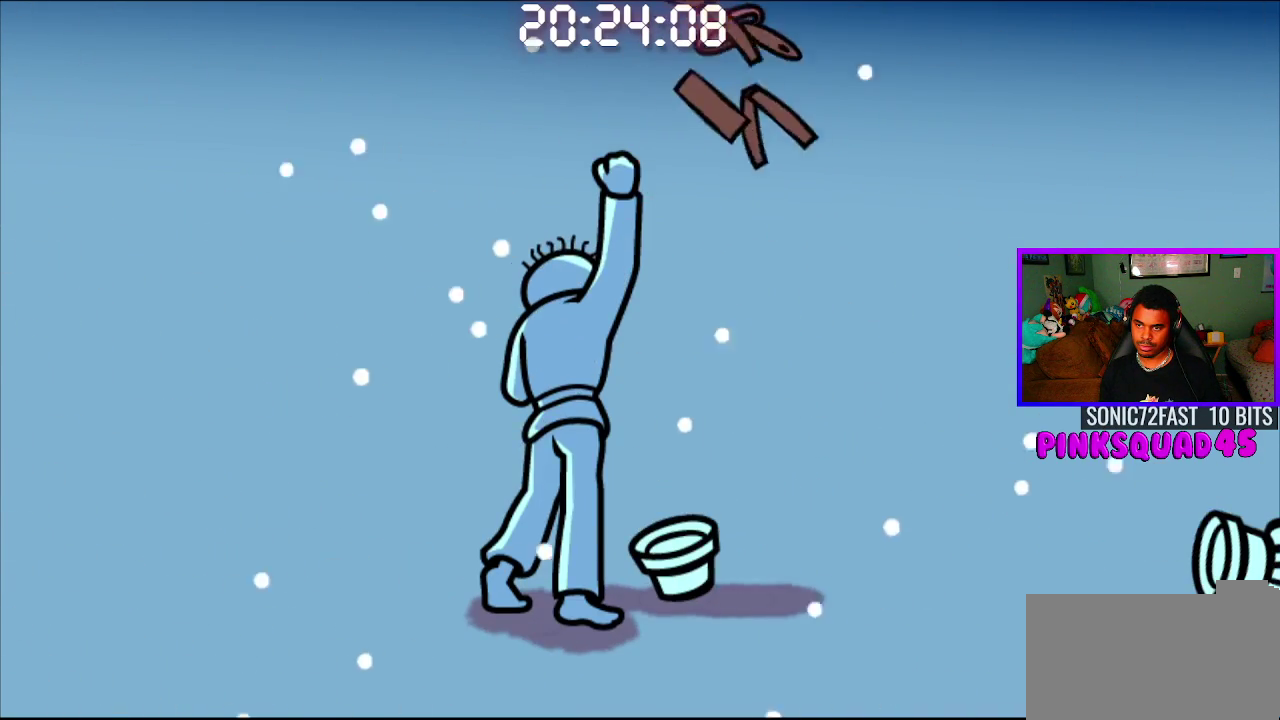
{"buttons": [], "left_stick": "center", "right_stick": "center"}
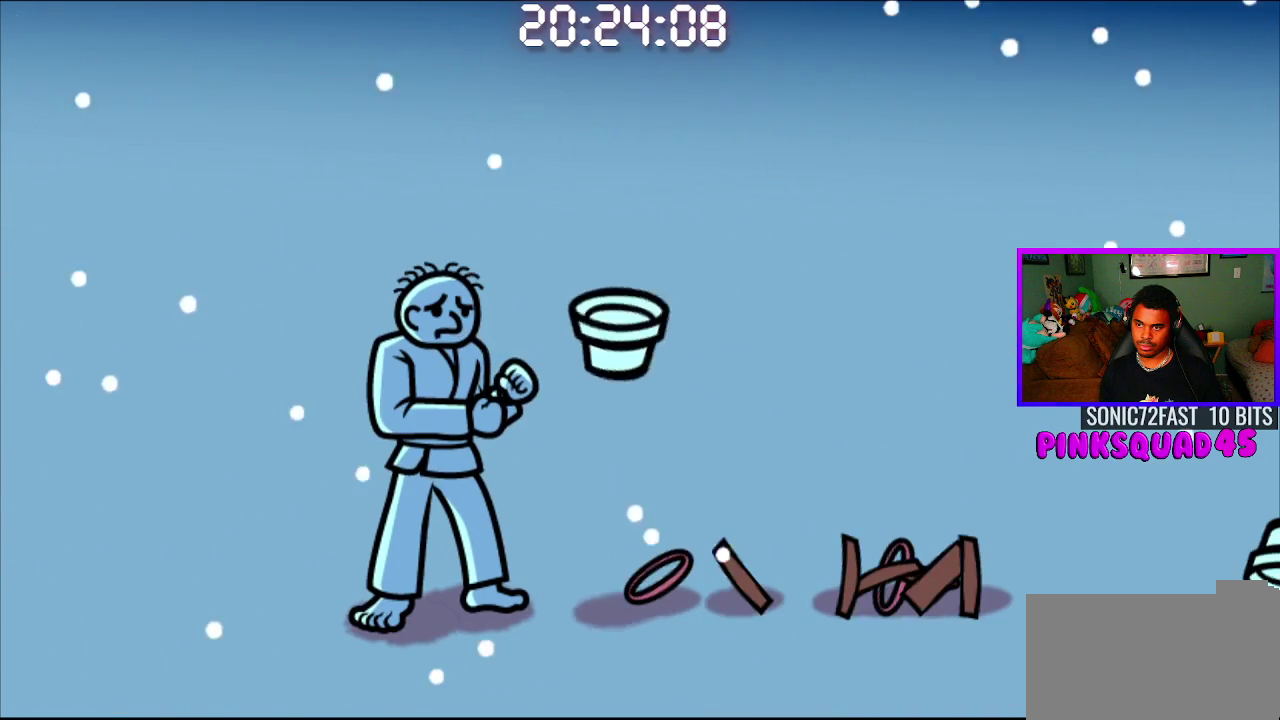
{"buttons": [], "left_stick": "center", "right_stick": "center", "events": [[67, "CROSS", "down"], [183, "CROSS", "up"]]}
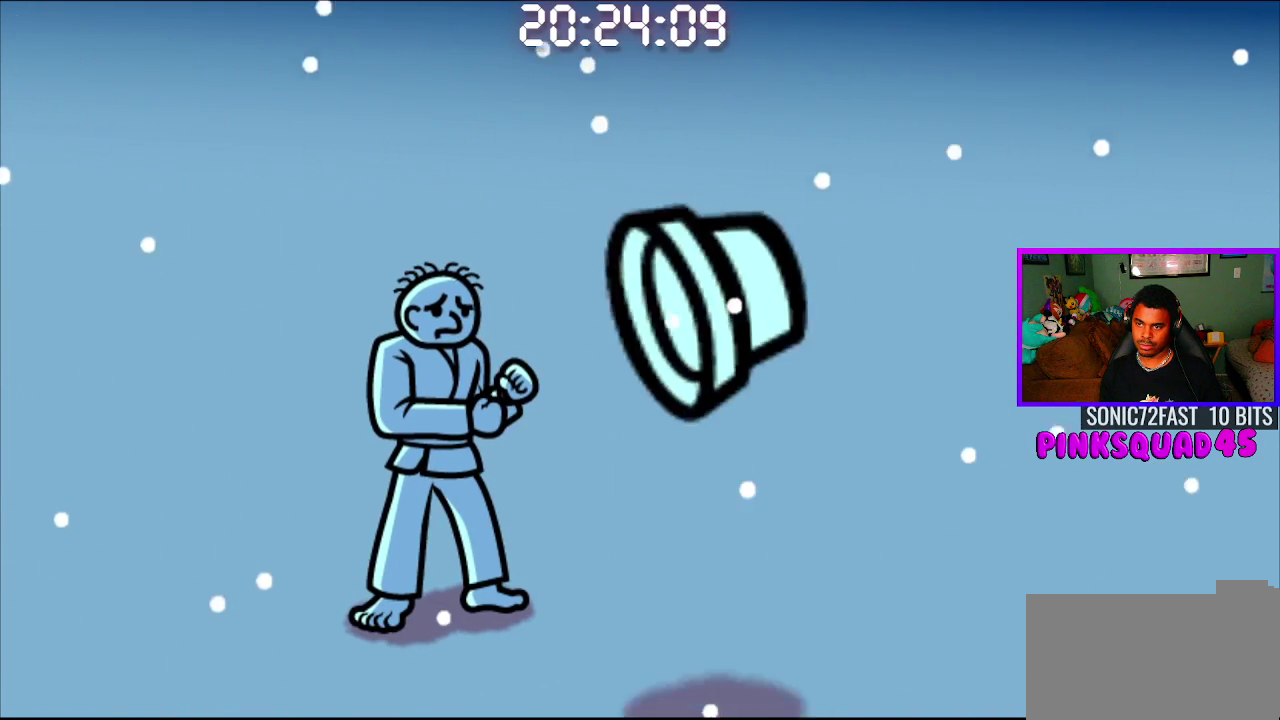
{"buttons": [], "left_stick": "center", "right_stick": "center", "events": [[167, "CROSS", "down"], [283, "CROSS", "up"]]}
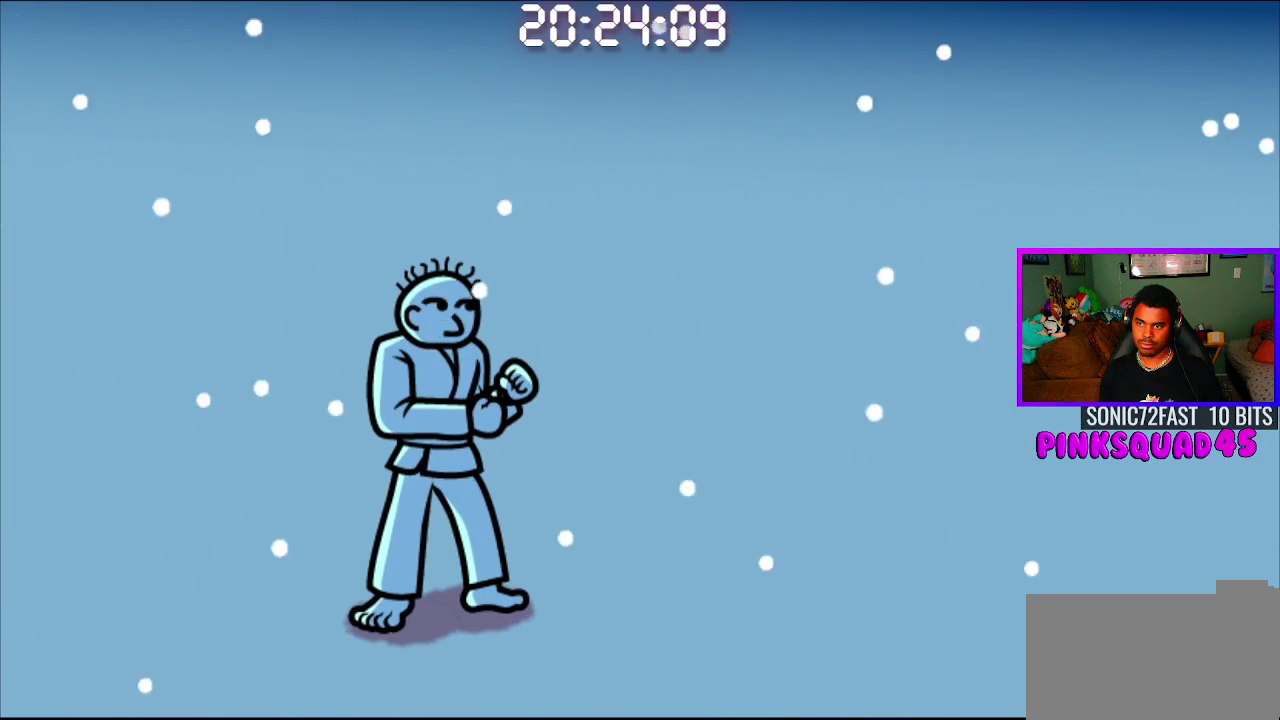
{"buttons": [], "left_stick": "center", "right_stick": "center", "events": [[350, "CROSS", "down"], [483, "CROSS", "up"]]}
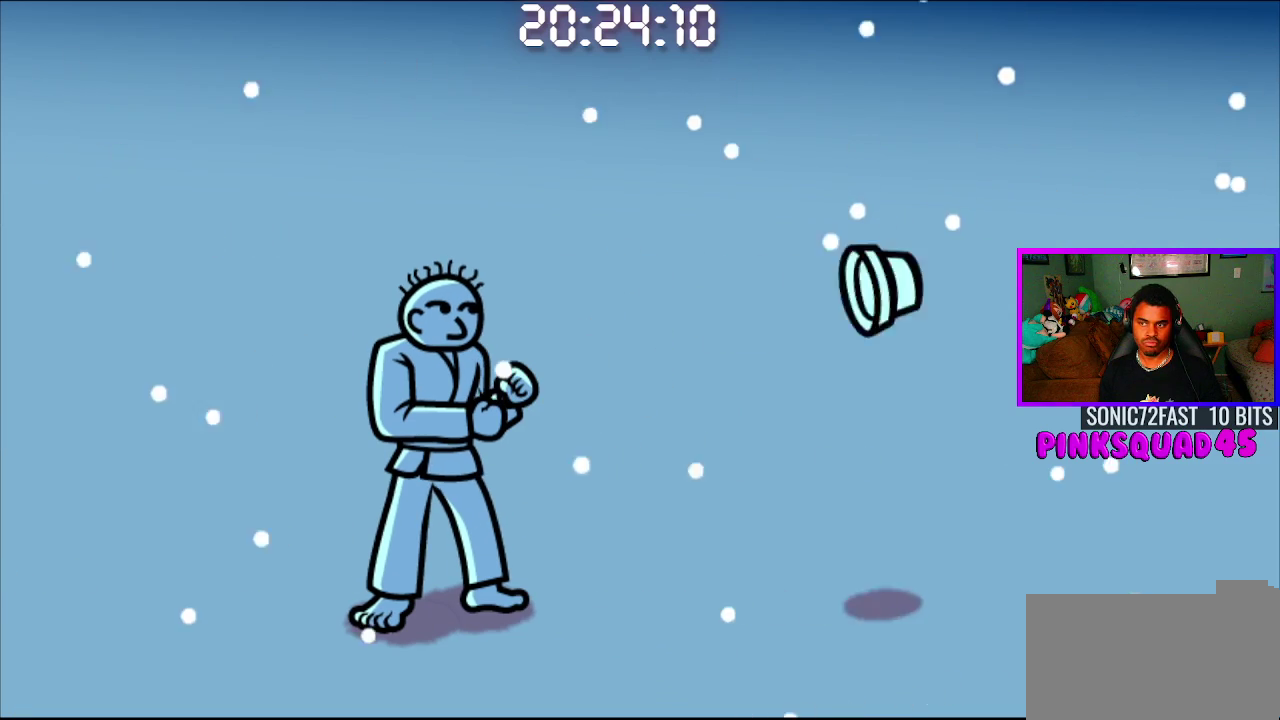
{"buttons": [], "left_stick": "center", "right_stick": "center"}
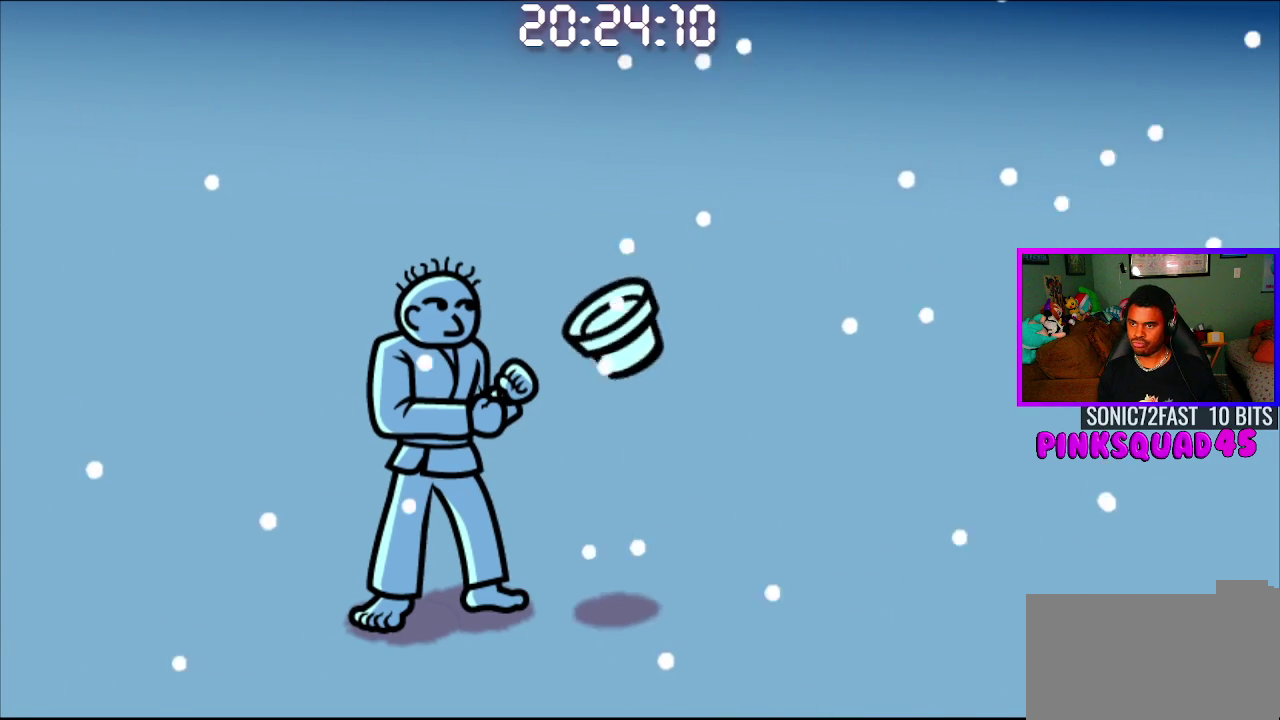
{"buttons": [], "left_stick": "center", "right_stick": "center", "events": [[17, "CROSS", "down"], [133, "CROSS", "up"]]}
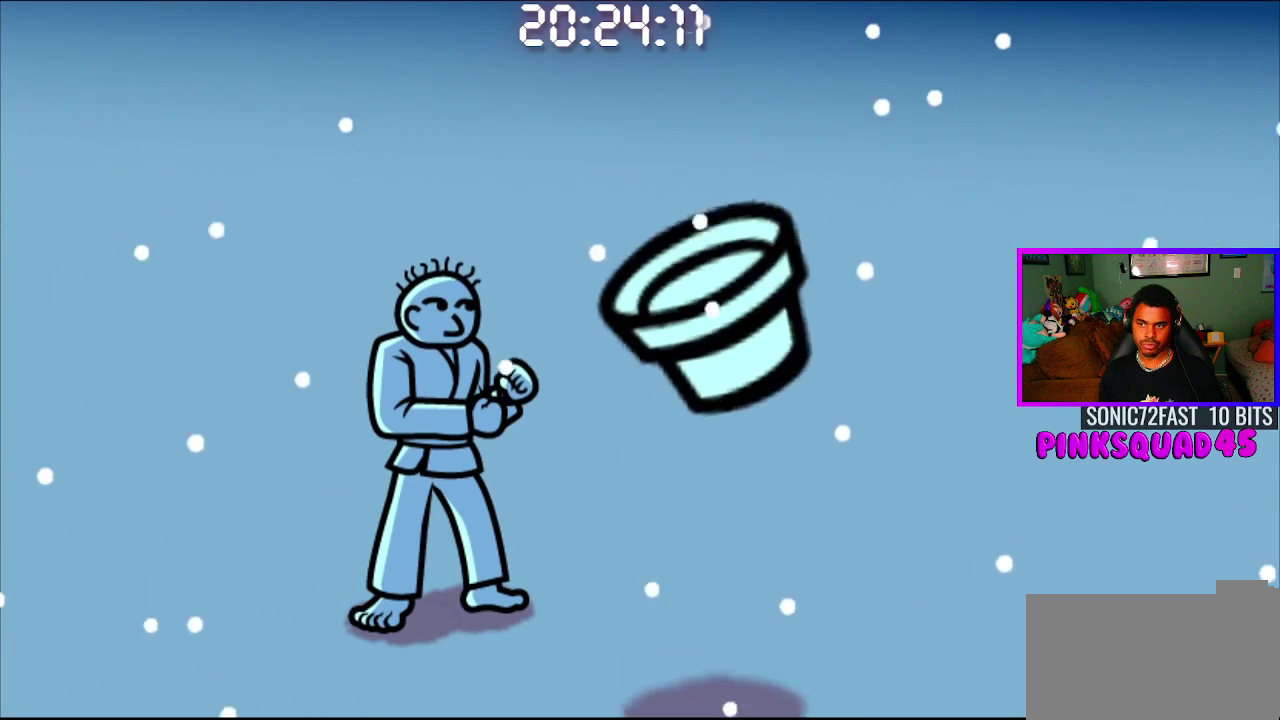
{"buttons": [], "left_stick": "center", "right_stick": "center", "events": [[167, "CROSS", "down"], [267, "CROSS", "up"]]}
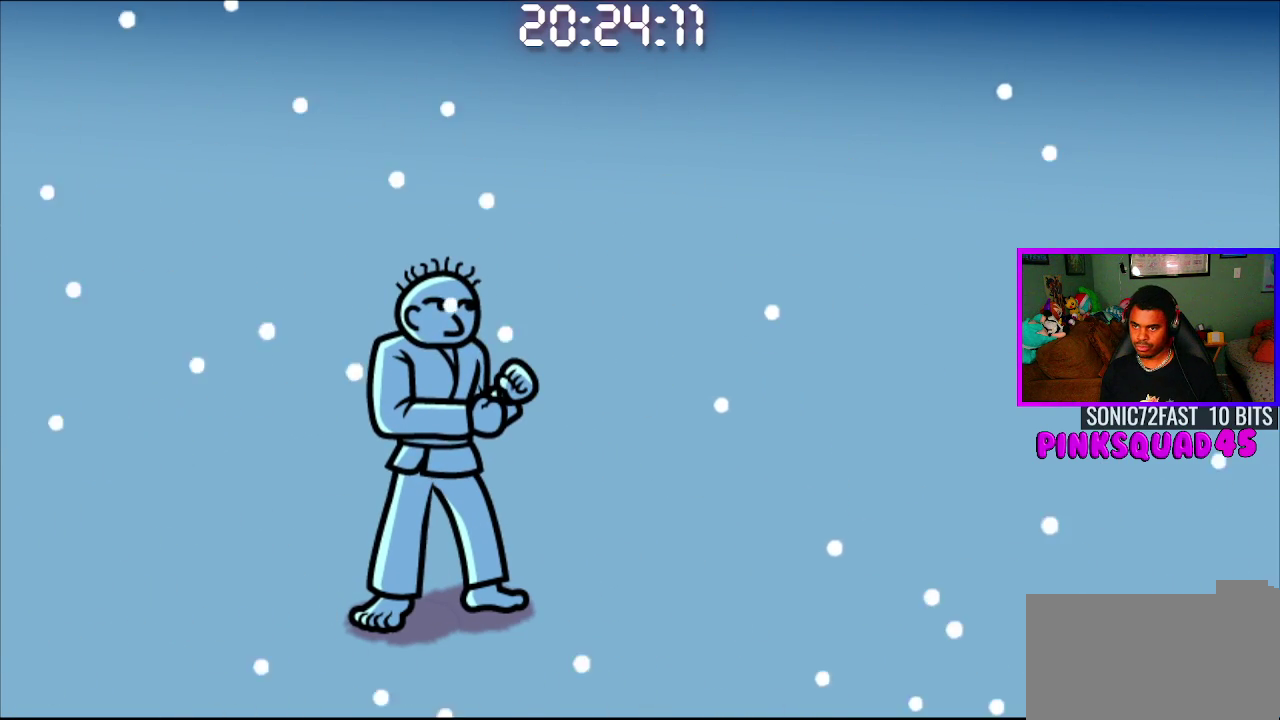
{"buttons": [], "left_stick": "center", "right_stick": "center", "events": [[333, "CROSS", "down"], [450, "CROSS", "up"]]}
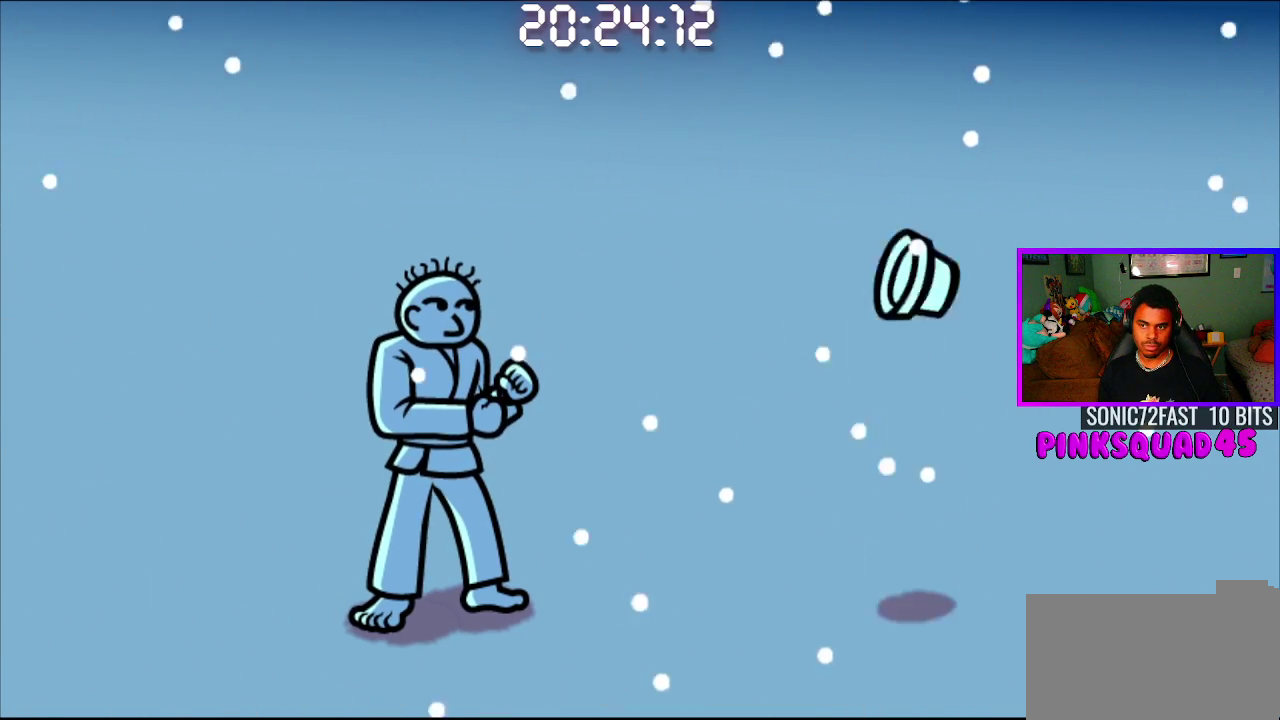
{"buttons": ["CROSS"], "left_stick": "center", "right_stick": "center", "events": [[500, "CROSS", "down"]]}
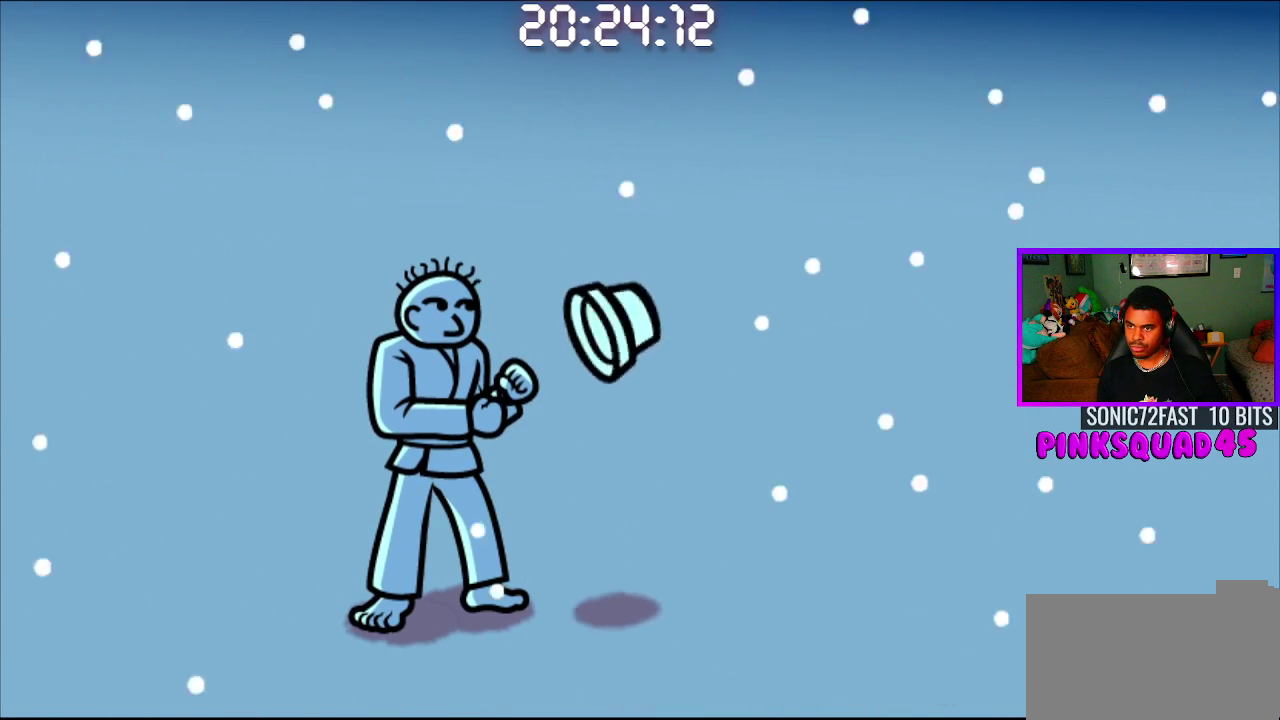
{"buttons": [], "left_stick": "center", "right_stick": "center", "events": [[100, "CROSS", "up"]]}
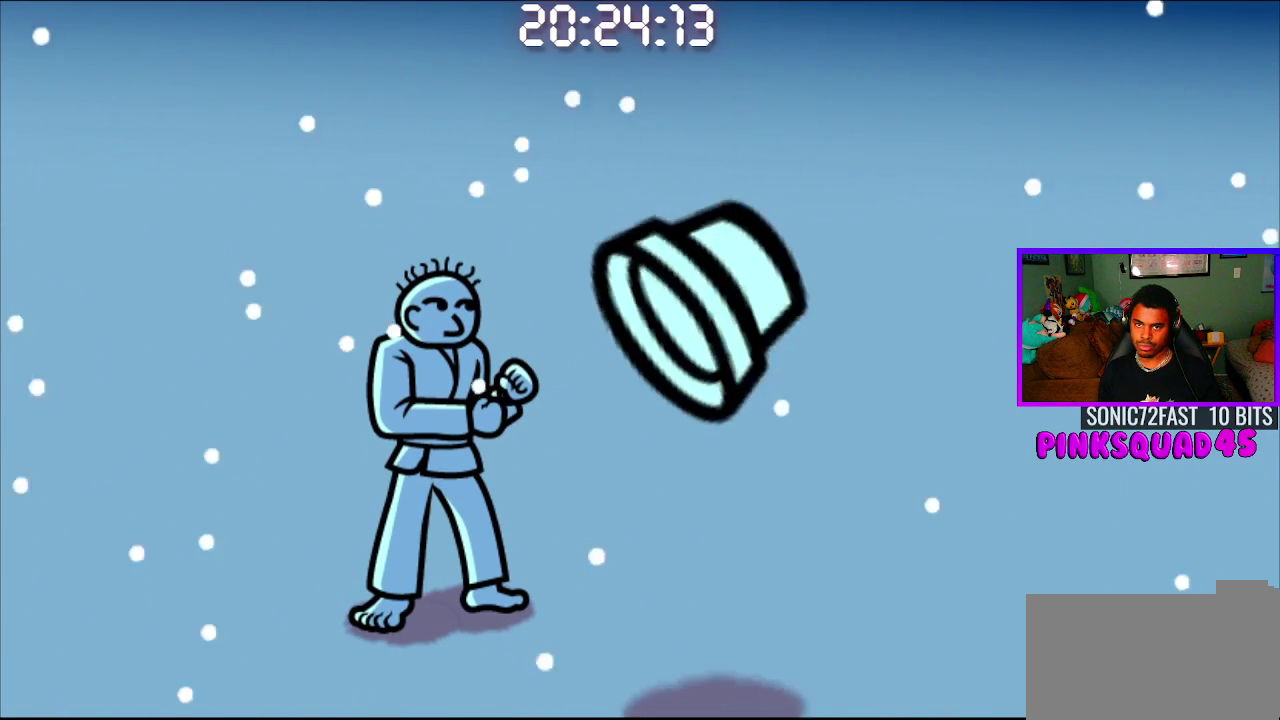
{"buttons": ["L2"], "left_stick": "center", "right_stick": "center"}